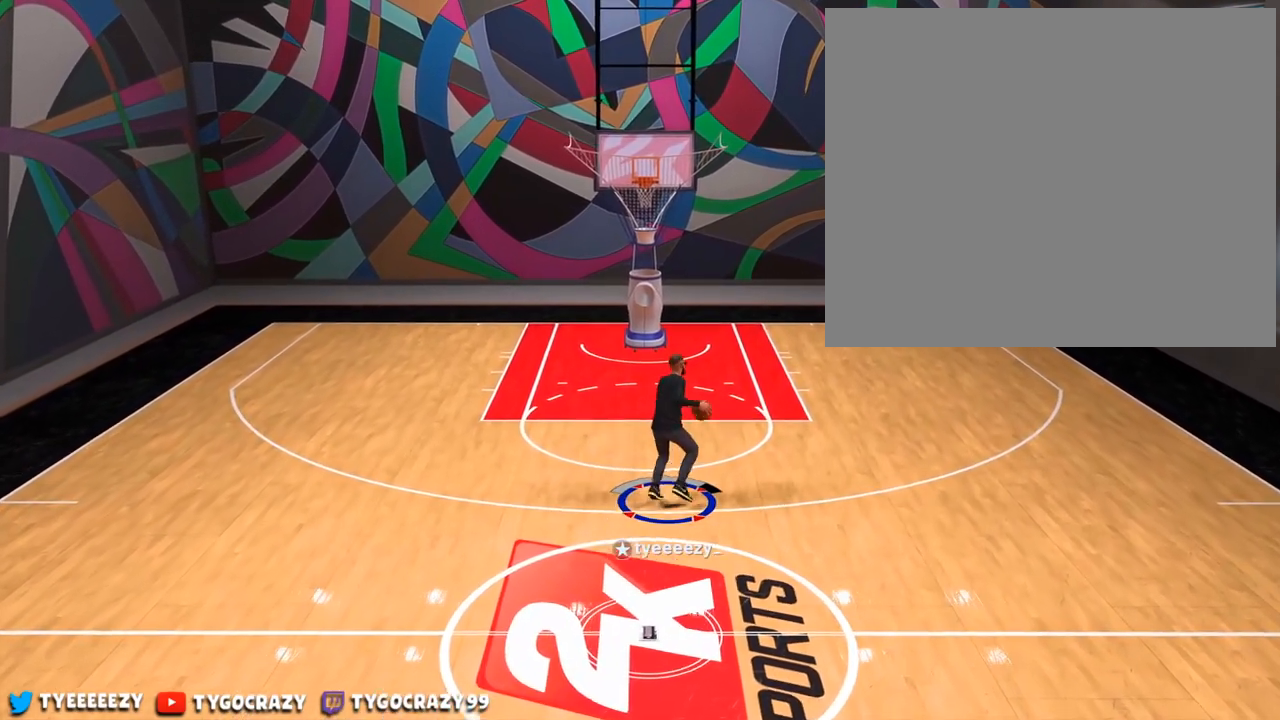
Gameplay with a controller (PlayStation layout); each line is a JSON object with the inputs held at the frame after it. "events" lists button and stick changes between this image and that frame as [ms after this image, input, new state], when the widget could be followed in between. Not read: R3.
{"buttons": ["R2"], "left_stick": "down-left", "right_stick": "center", "events": [[50, "right_stick", "down-right"], [167, "right_stick", "down-left"], [234, "right_stick", "up-left"], [284, "right_stick", "center"]]}
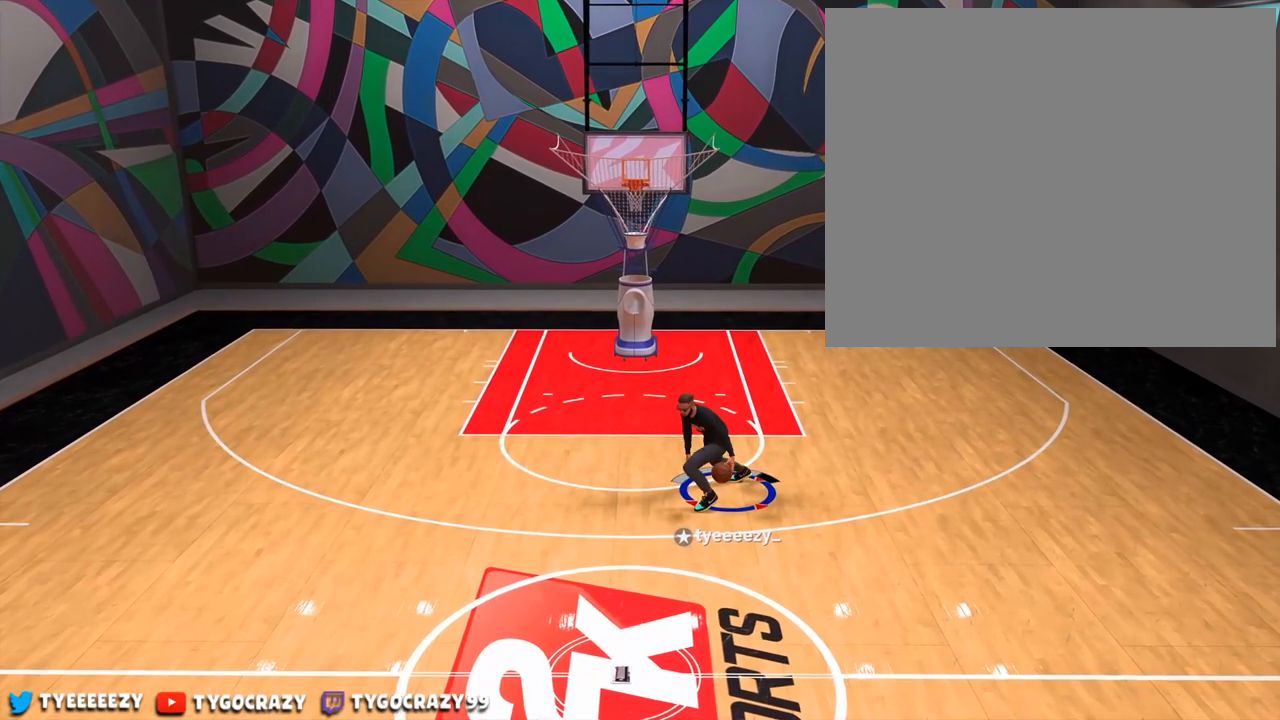
{"buttons": ["R2"], "left_stick": "down-left", "right_stick": "center", "events": []}
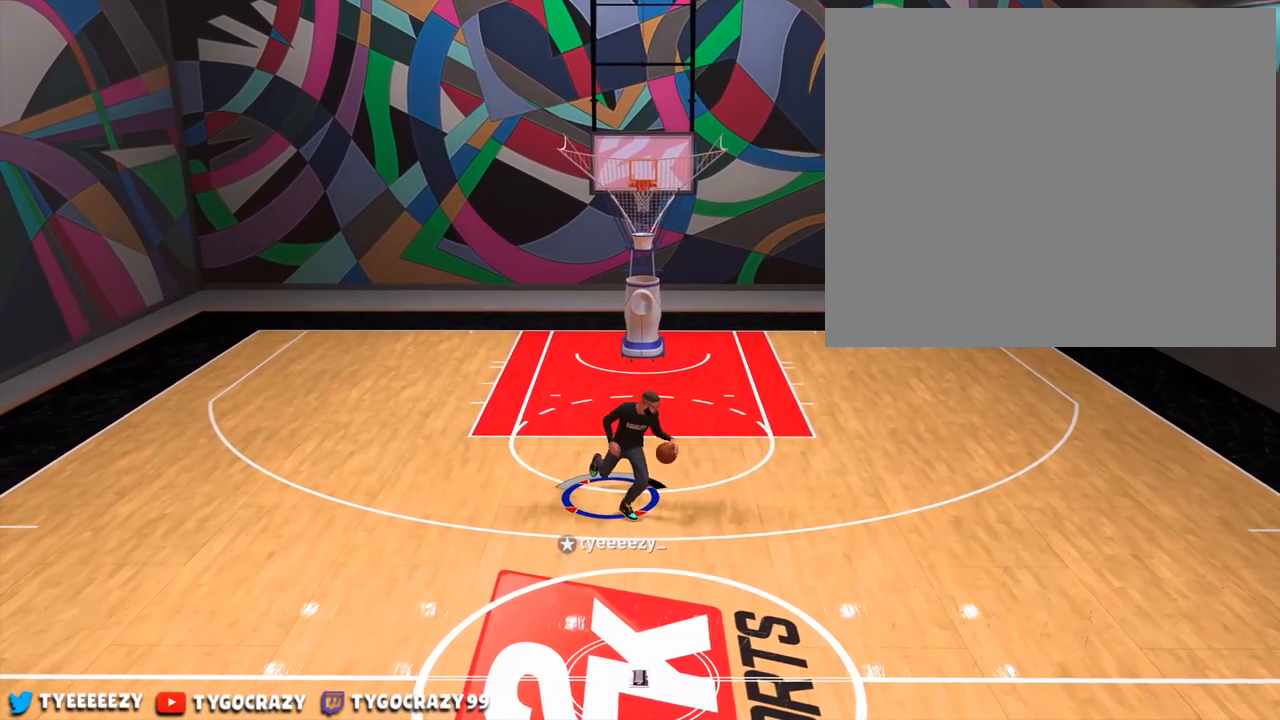
{"buttons": [], "left_stick": "center", "right_stick": "center", "events": [[300, "R2", "up"], [300, "left_stick", "center"]]}
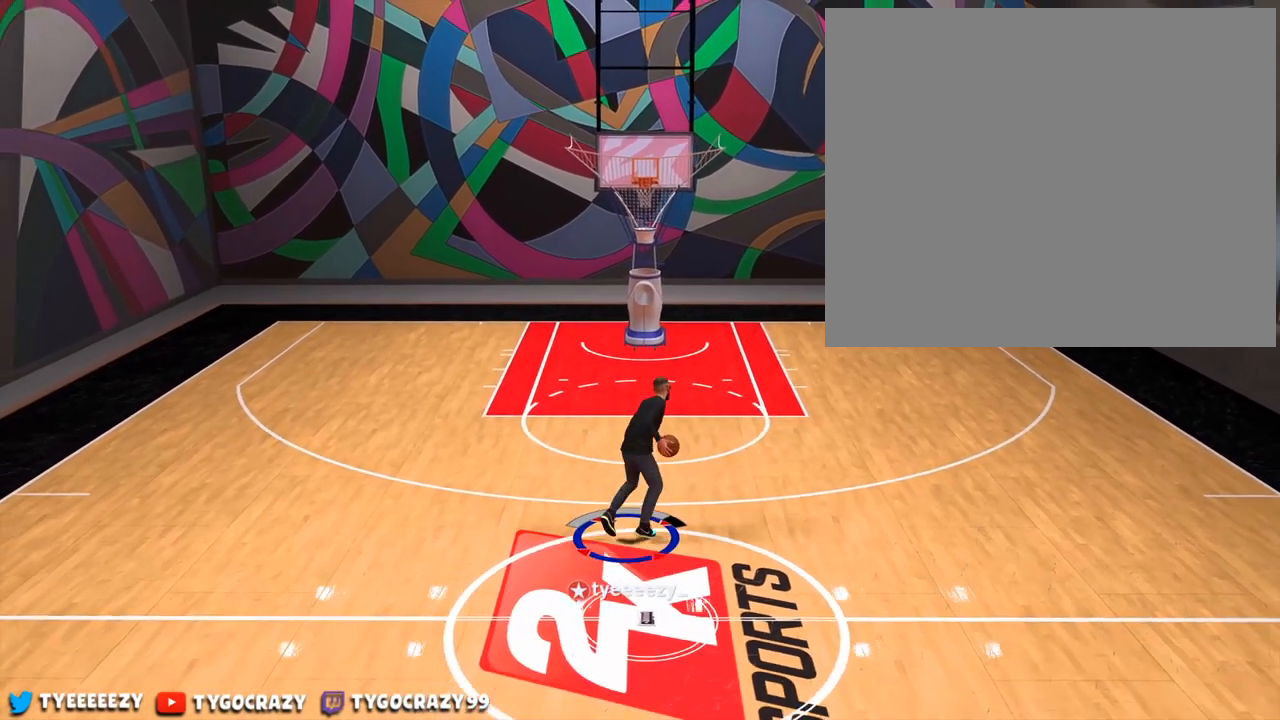
{"buttons": [], "left_stick": "center", "right_stick": "center", "events": [[167, "right_stick", "right"], [301, "right_stick", "up"], [351, "right_stick", "up-left"], [451, "right_stick", "center"]]}
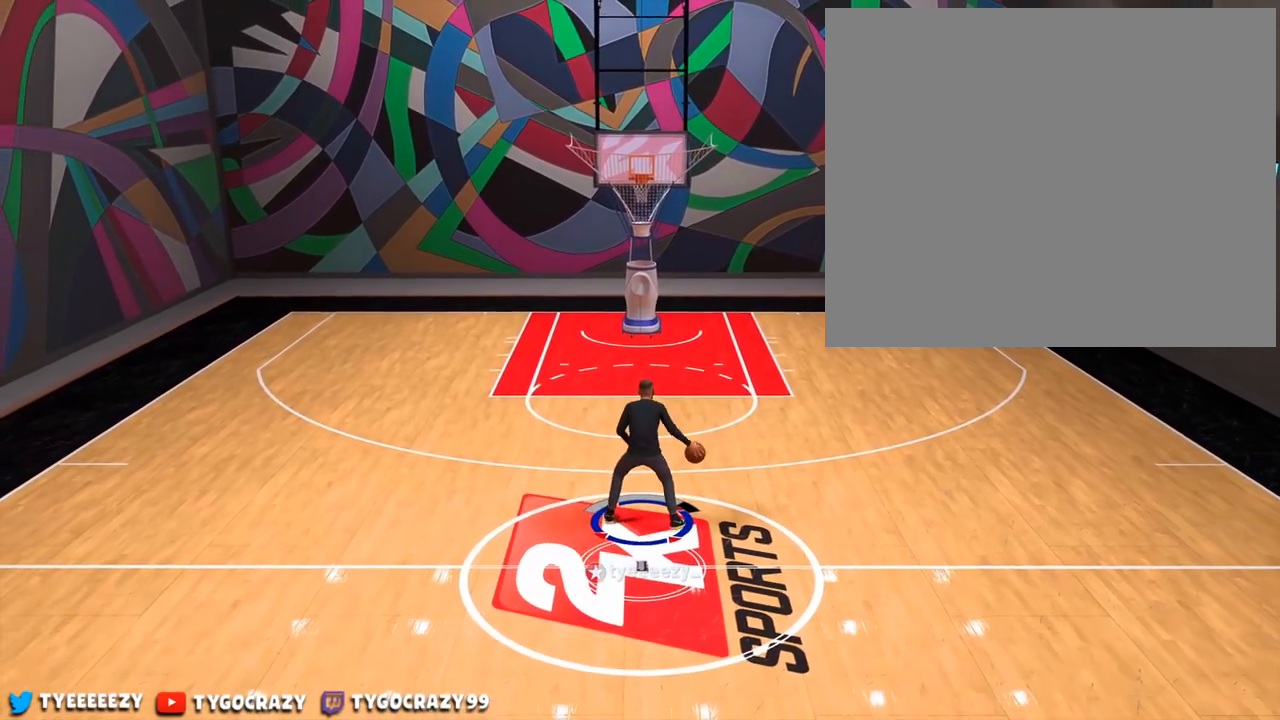
{"buttons": [], "left_stick": "center", "right_stick": "center", "events": []}
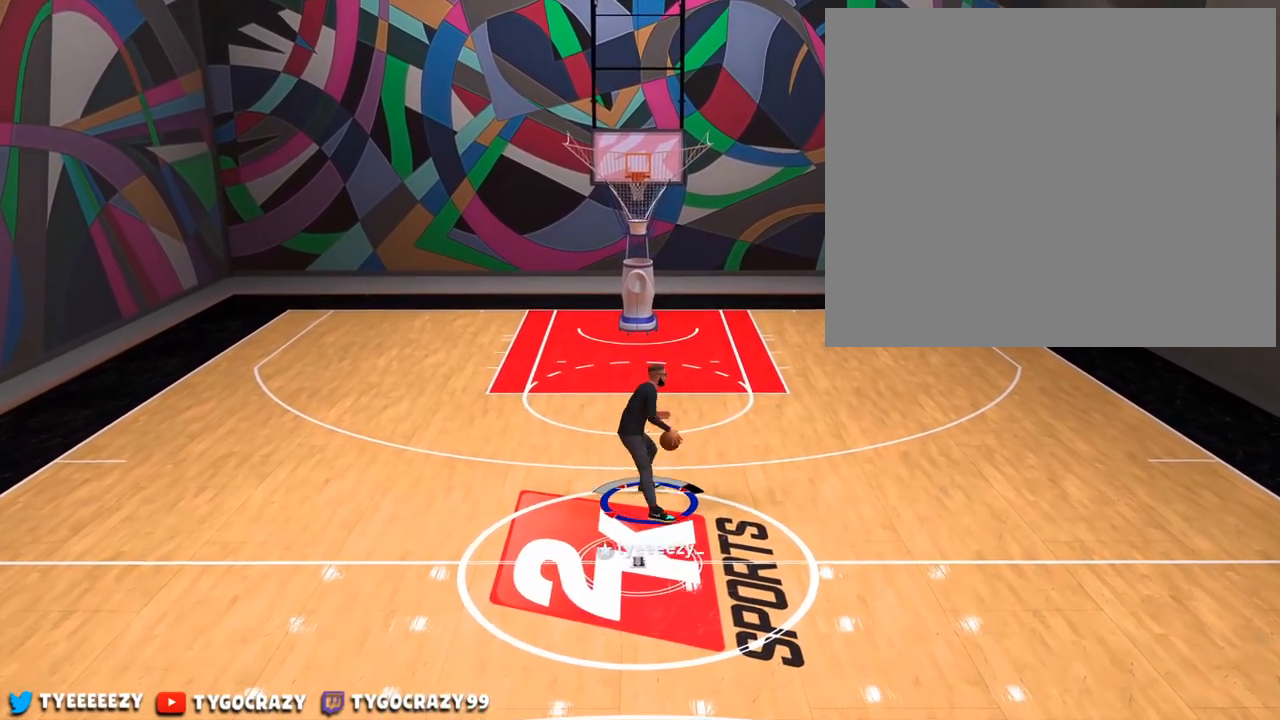
{"buttons": ["R2"], "left_stick": "down-left", "right_stick": "center", "events": [[267, "R2", "down"], [317, "left_stick", "down-left"]]}
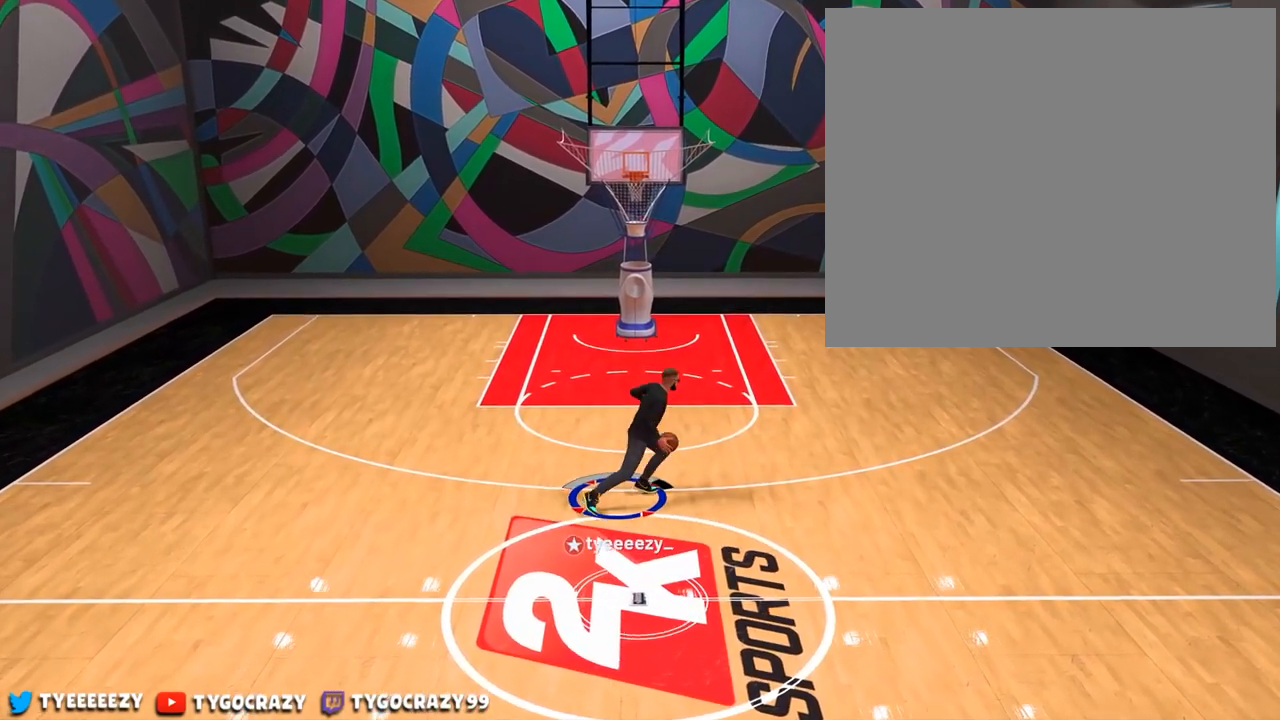
{"buttons": ["R2", "L3"], "left_stick": "down", "right_stick": "center", "events": [[284, "right_stick", "down"], [417, "right_stick", "left"], [434, "L3", "down"], [434, "left_stick", "down"], [484, "right_stick", "center"]]}
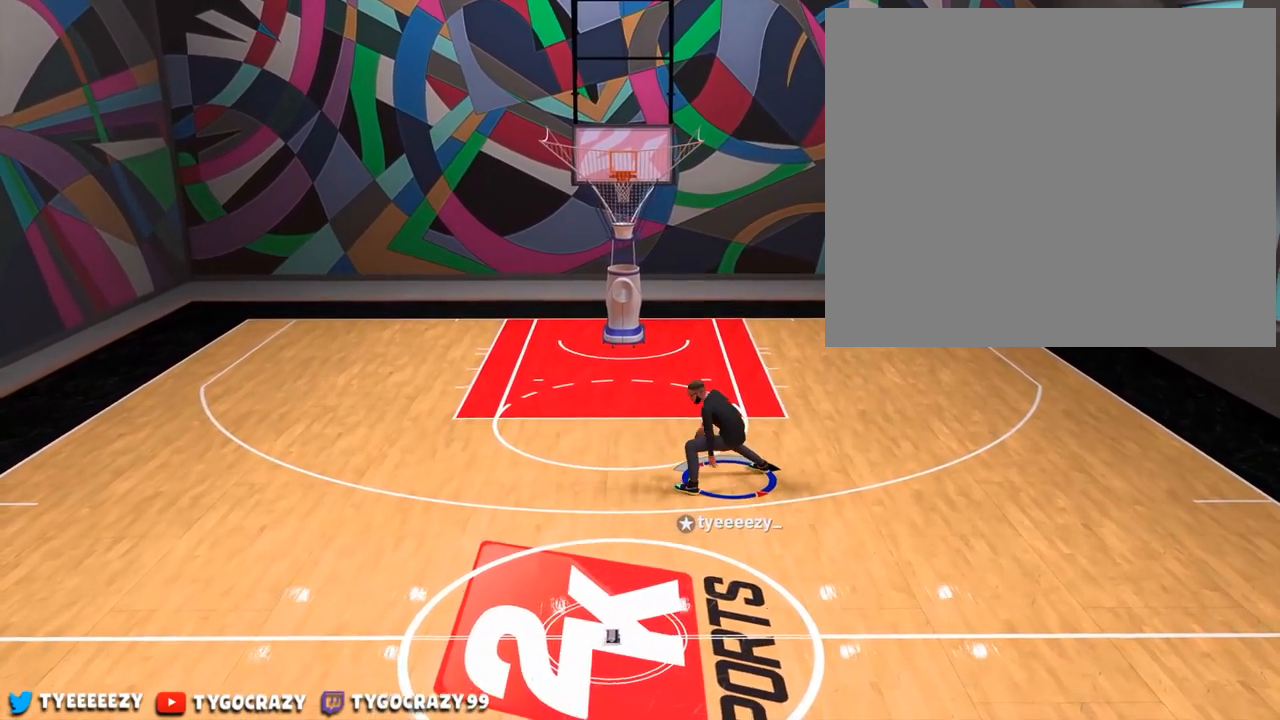
{"buttons": ["R2"], "left_stick": "down", "right_stick": "center", "events": [[267, "L3", "up"]]}
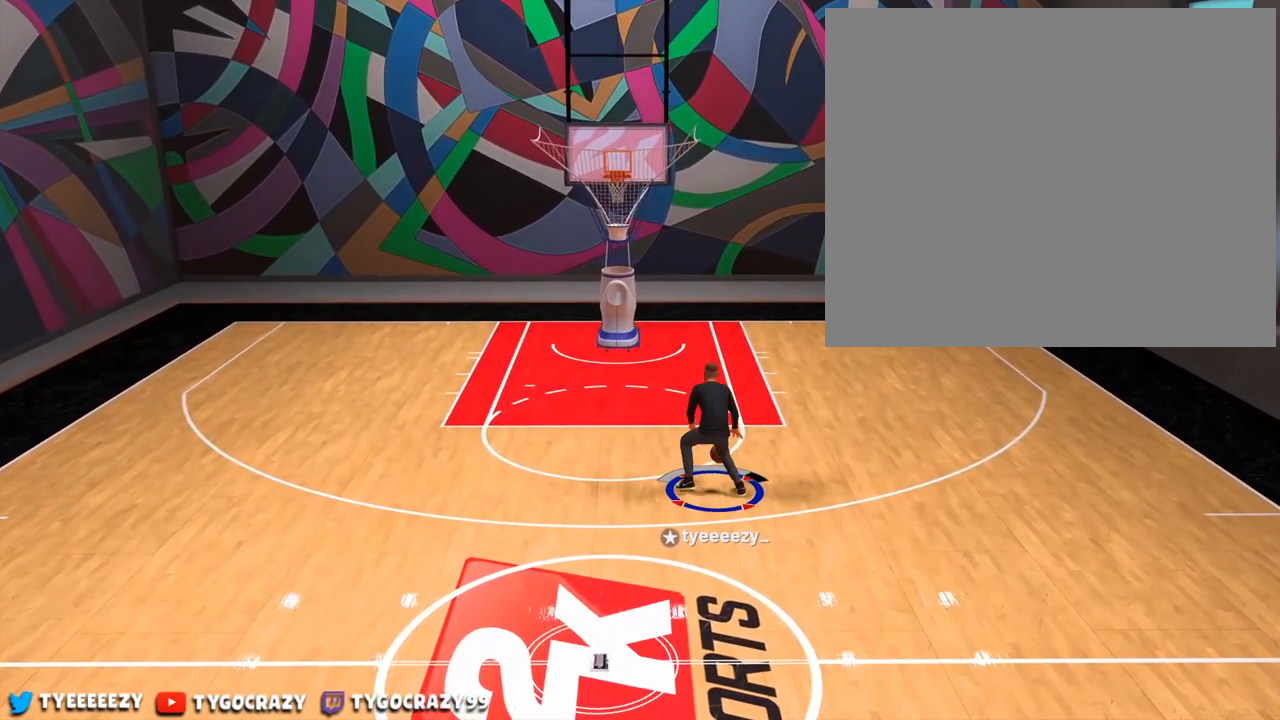
{"buttons": ["R2"], "left_stick": "down", "right_stick": "center", "events": []}
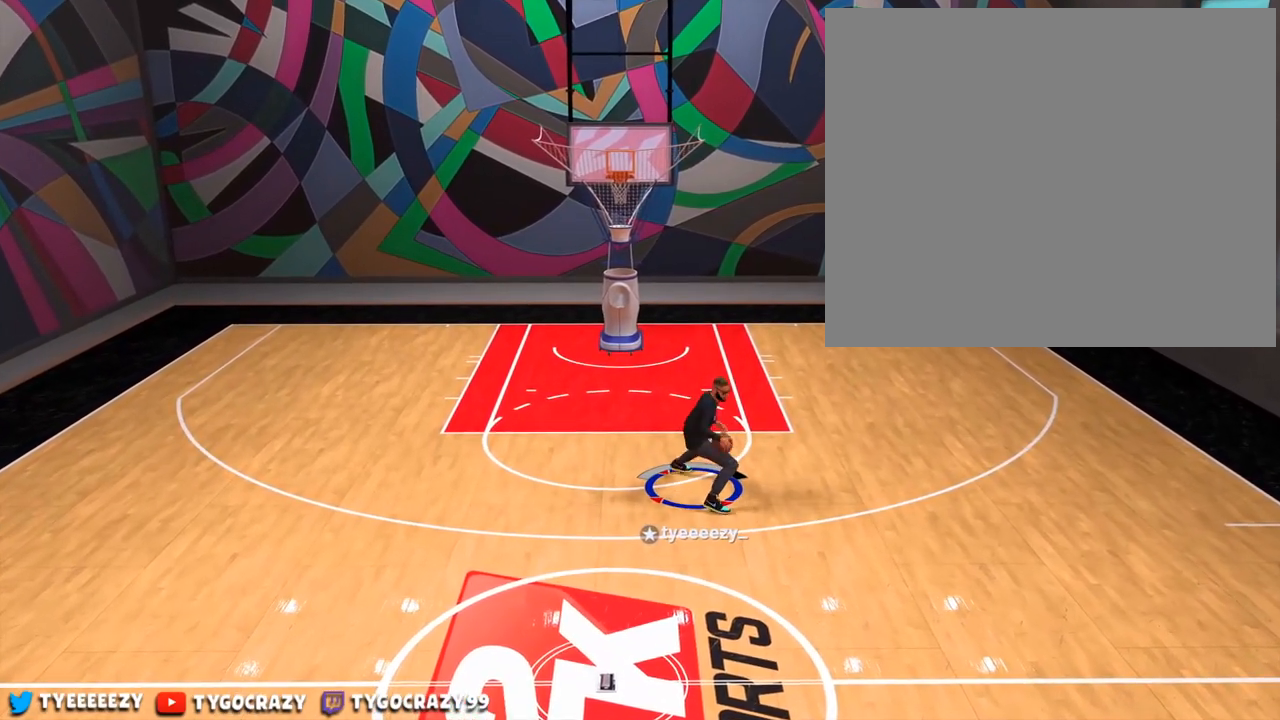
{"buttons": [], "left_stick": "center", "right_stick": "down-right", "events": [[183, "R2", "up"], [200, "left_stick", "center"], [367, "right_stick", "down-right"]]}
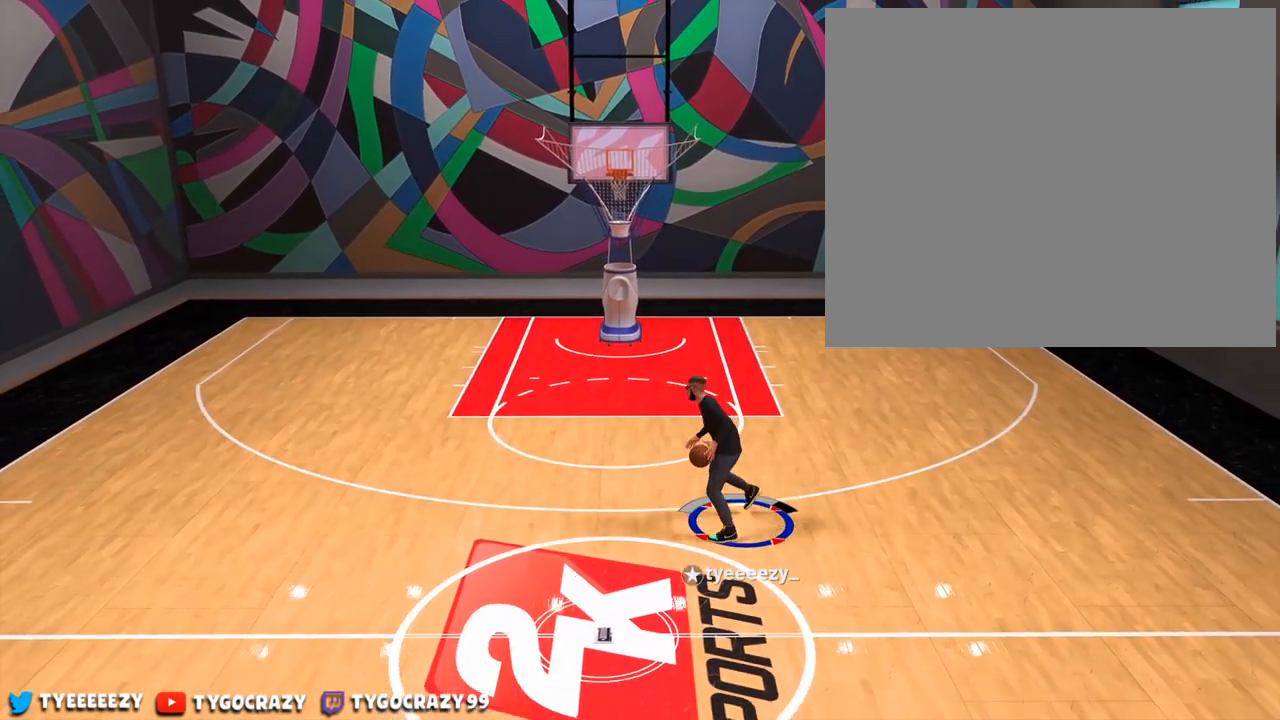
{"buttons": [], "left_stick": "center", "right_stick": "down-left", "events": [[301, "right_stick", "center"], [467, "right_stick", "down-left"]]}
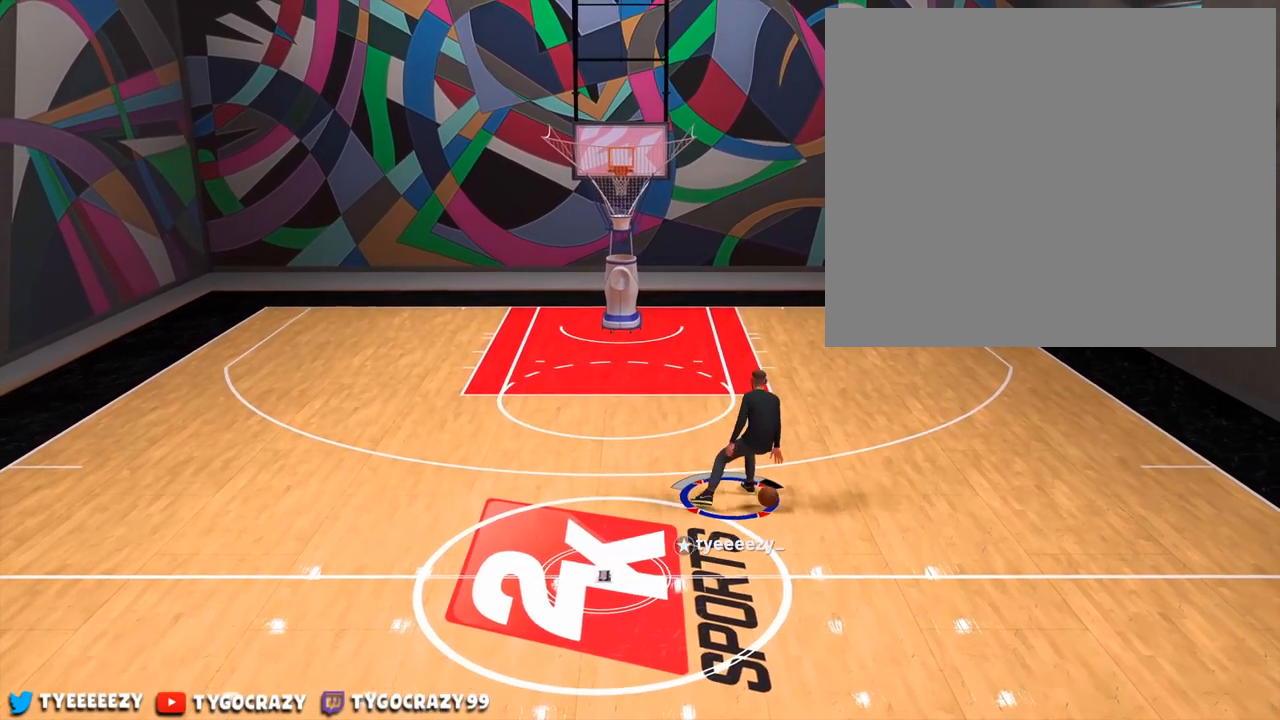
{"buttons": [], "left_stick": "center", "right_stick": "down-left", "events": []}
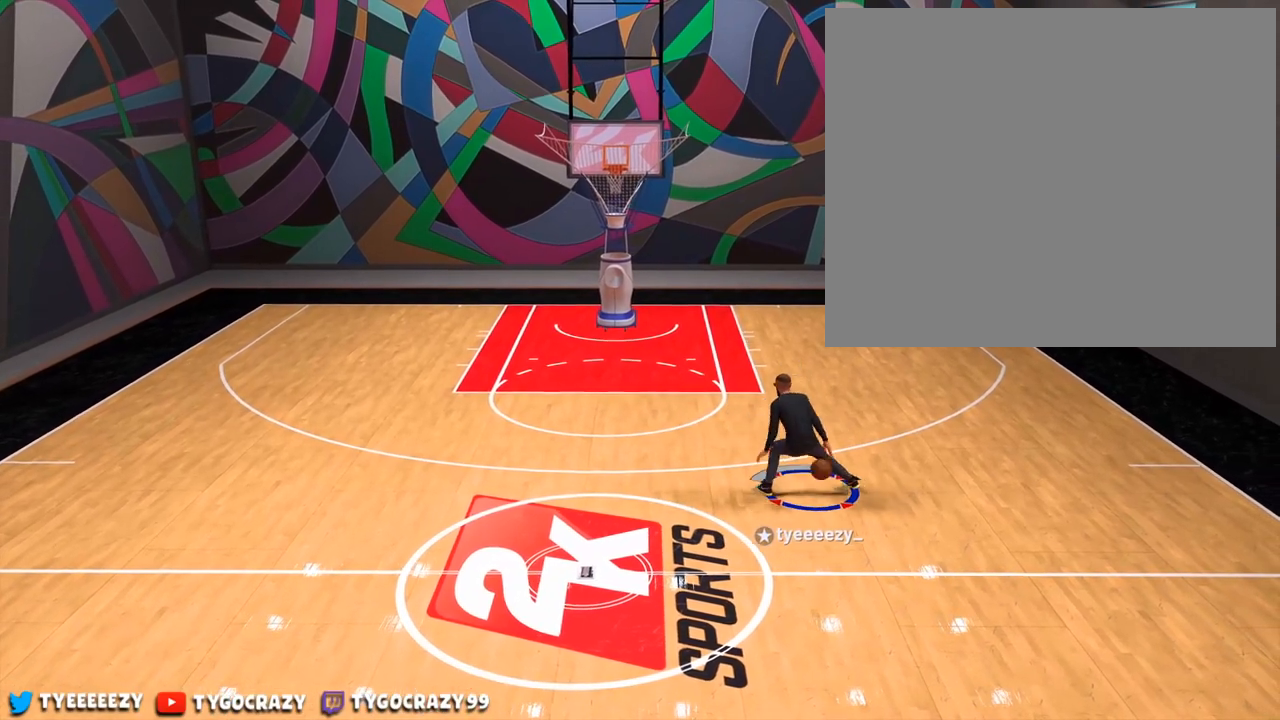
{"buttons": [], "left_stick": "center", "right_stick": "center", "events": [[84, "right_stick", "center"], [251, "right_stick", "right"], [384, "right_stick", "center"]]}
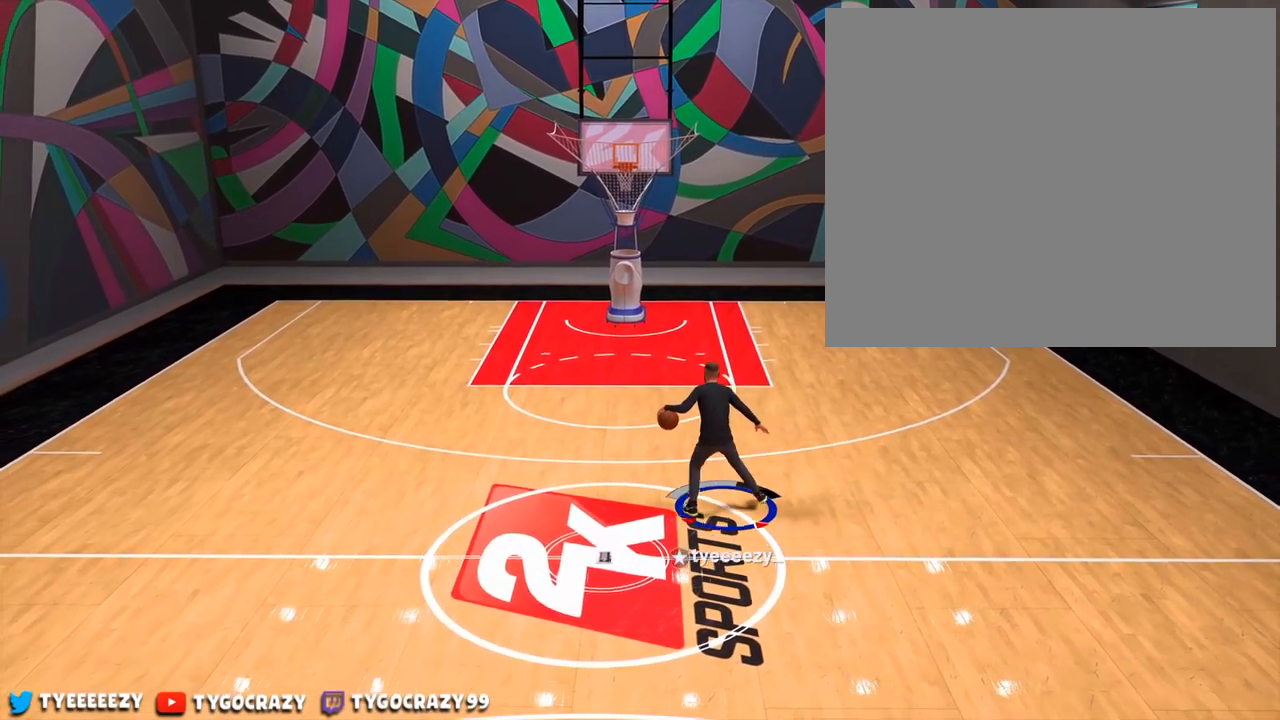
{"buttons": ["R2"], "left_stick": "up-left", "right_stick": "center", "events": [[50, "right_stick", "left"], [167, "right_stick", "center"], [467, "R2", "down"], [484, "left_stick", "up-left"]]}
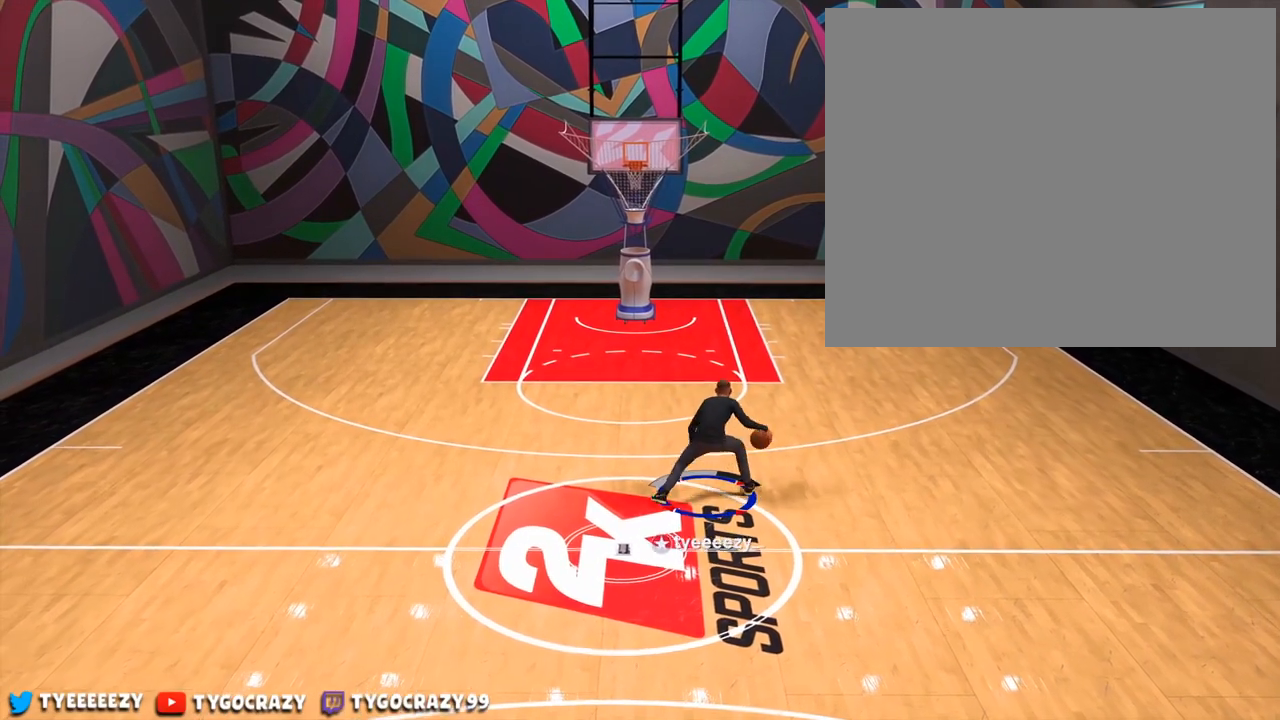
{"buttons": ["R2"], "left_stick": "up-left", "right_stick": "center", "events": []}
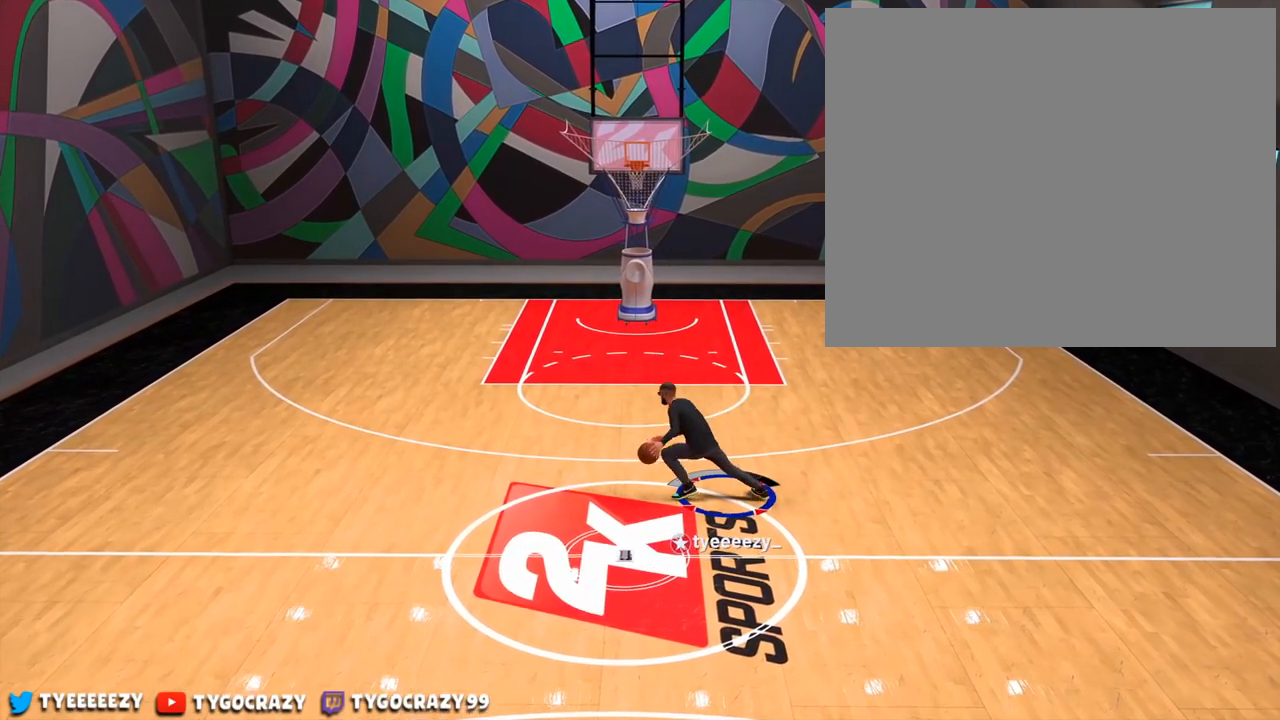
{"buttons": [], "left_stick": "center", "right_stick": "down-right", "events": [[50, "R2", "up"], [66, "left_stick", "center"], [100, "right_stick", "down-right"]]}
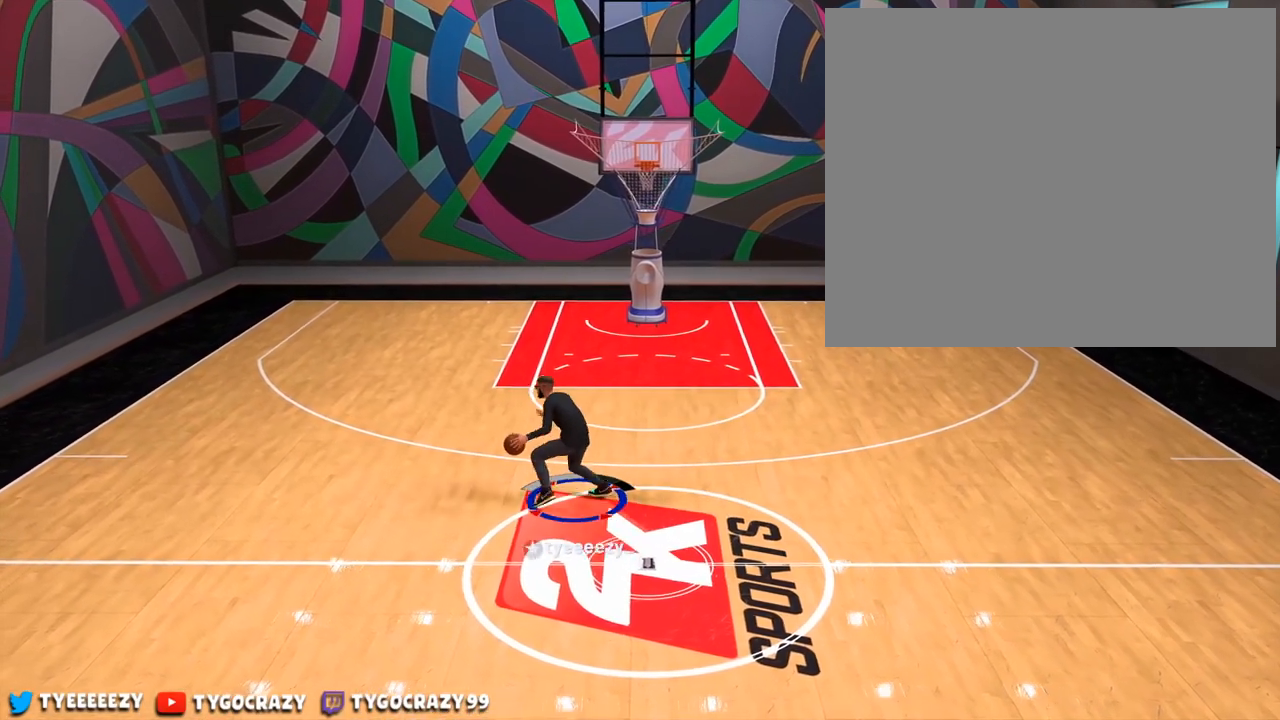
{"buttons": [], "left_stick": "center", "right_stick": "center", "events": [[501, "right_stick", "center"]]}
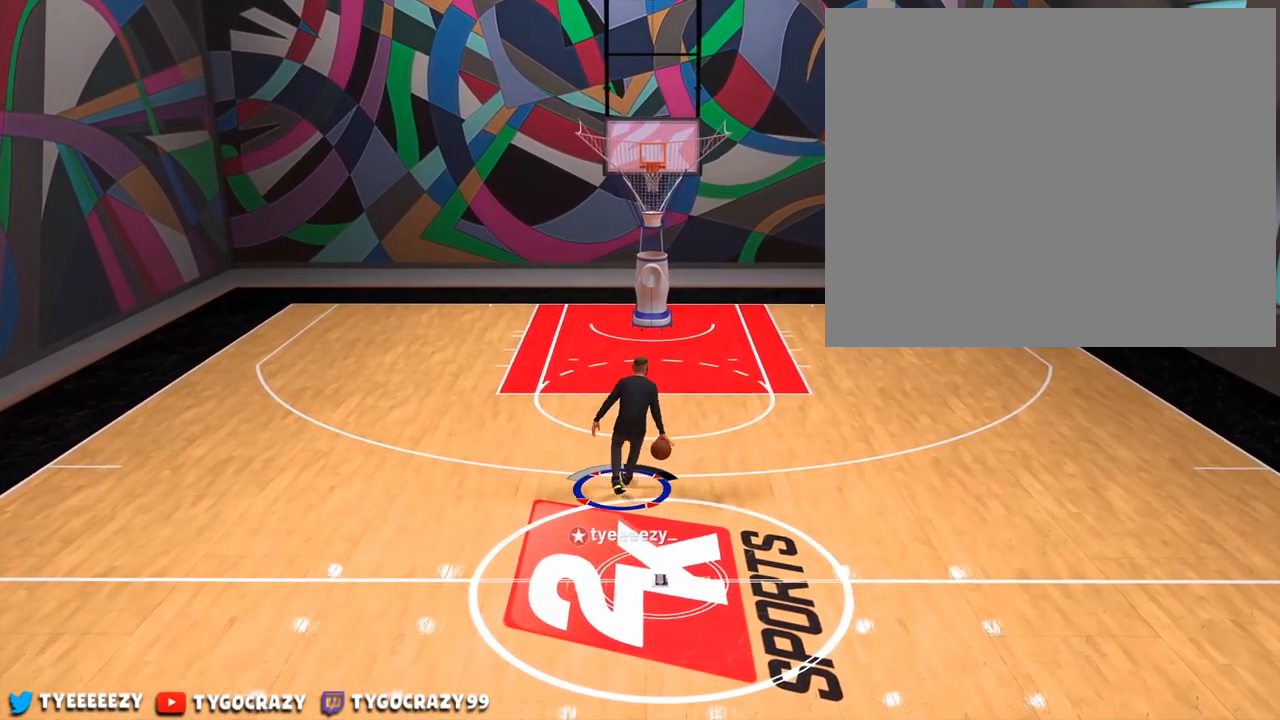
{"buttons": ["SQUARE"], "left_stick": "center", "right_stick": "center", "events": [[383, "SQUARE", "down"]]}
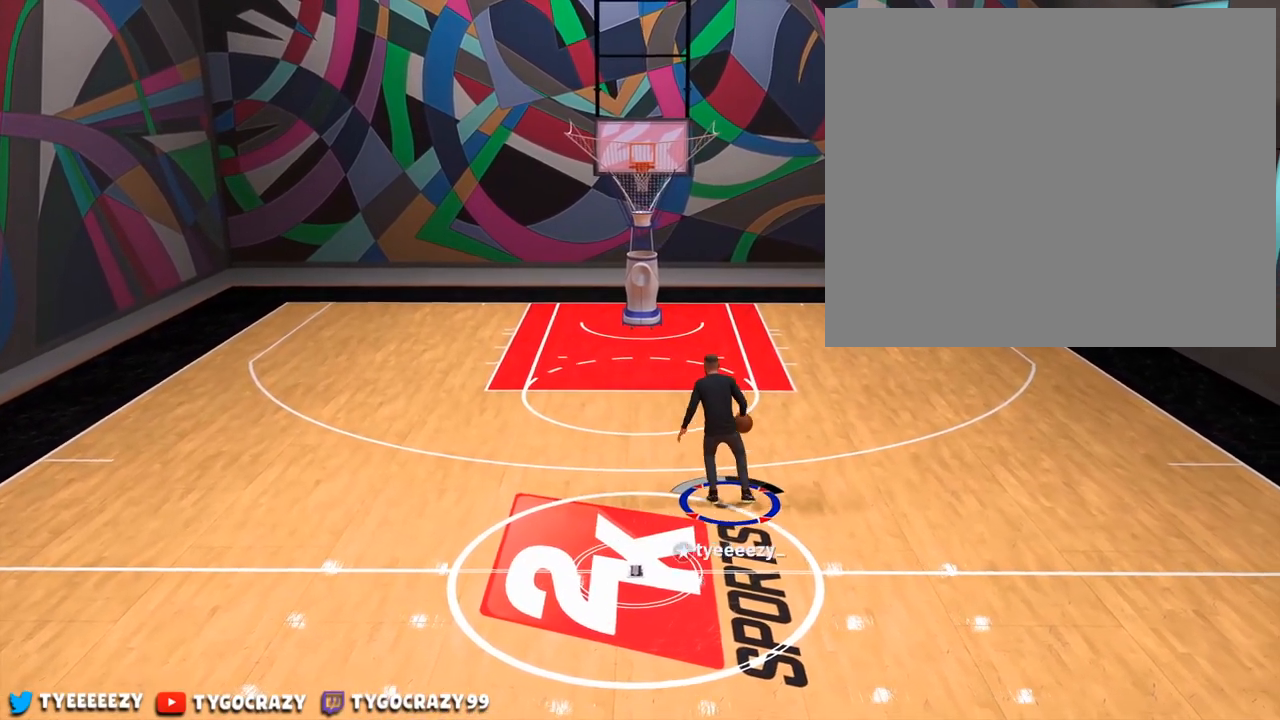
{"buttons": [], "left_stick": "center", "right_stick": "center", "events": [[434, "SQUARE", "up"]]}
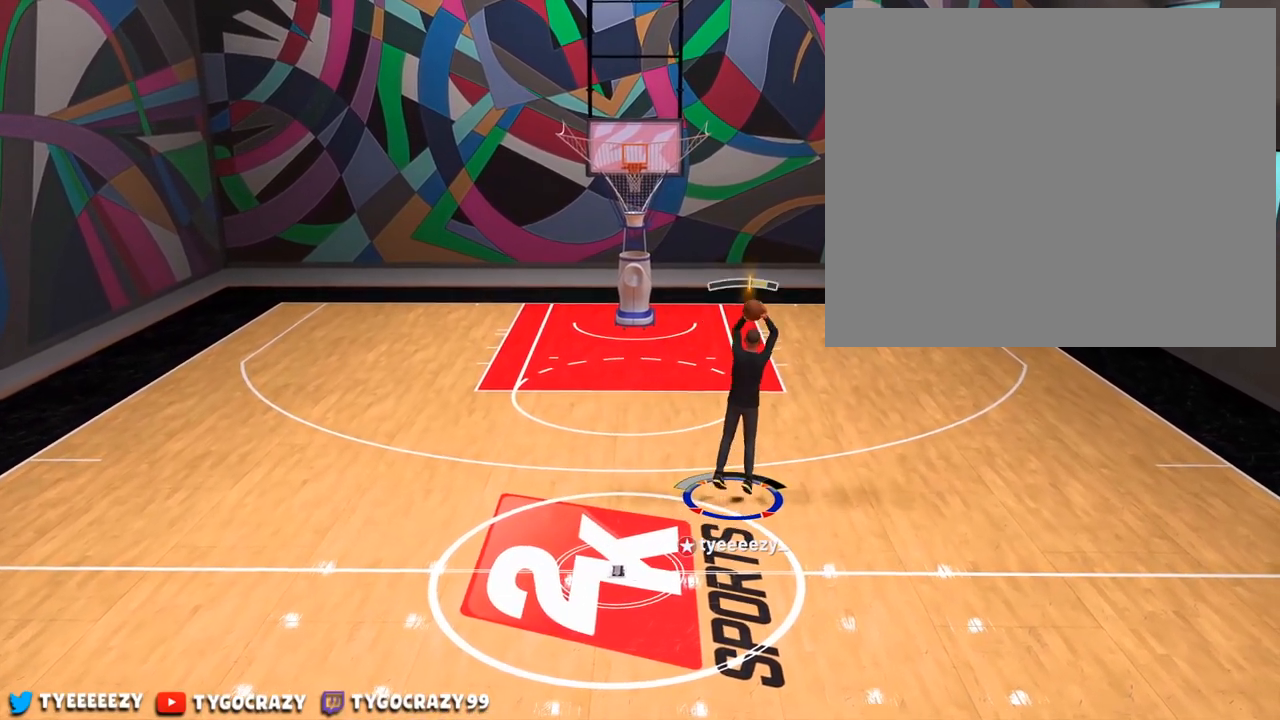
{"buttons": [], "left_stick": "center", "right_stick": "center", "events": []}
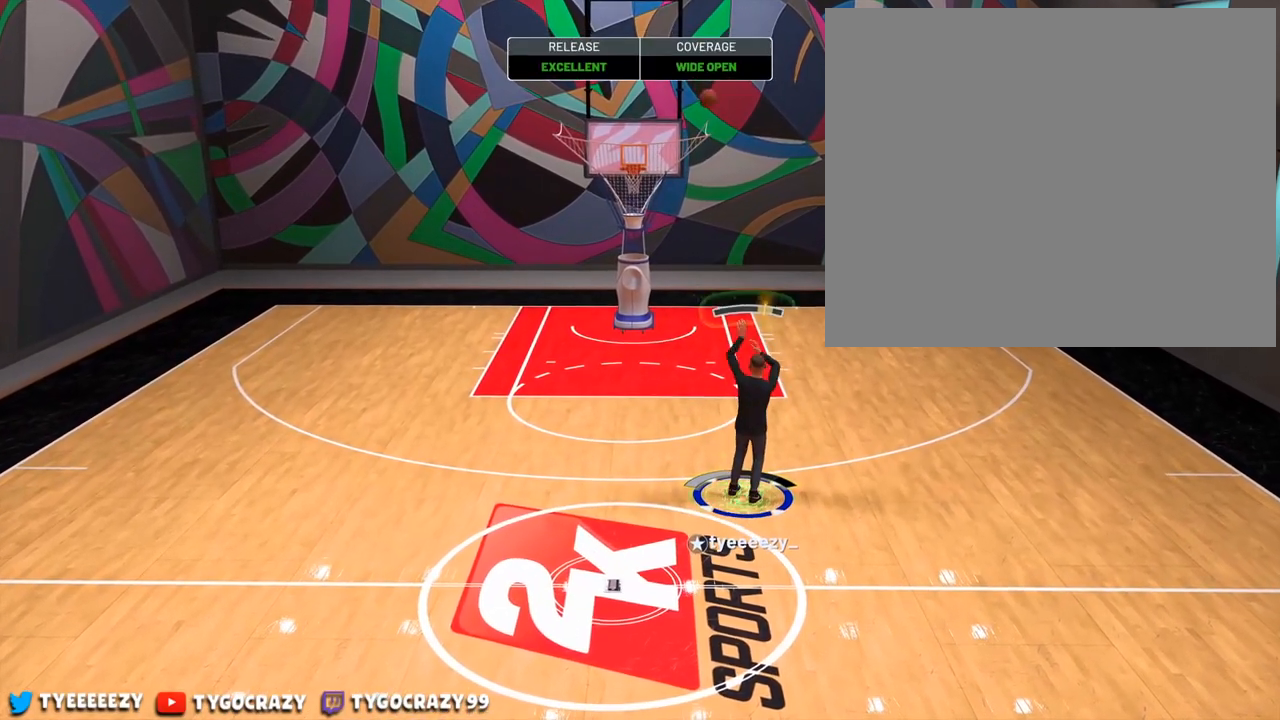
{"buttons": [], "left_stick": "center", "right_stick": "center", "events": []}
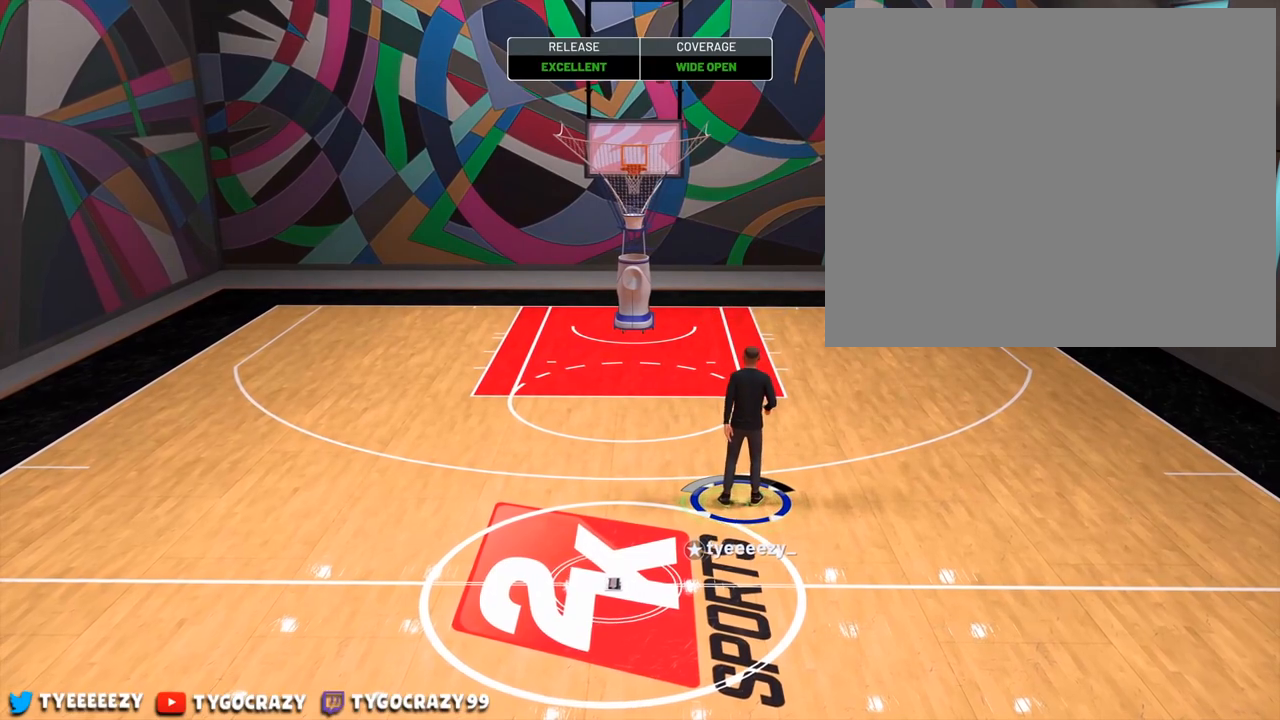
{"buttons": [], "left_stick": "center", "right_stick": "center", "events": []}
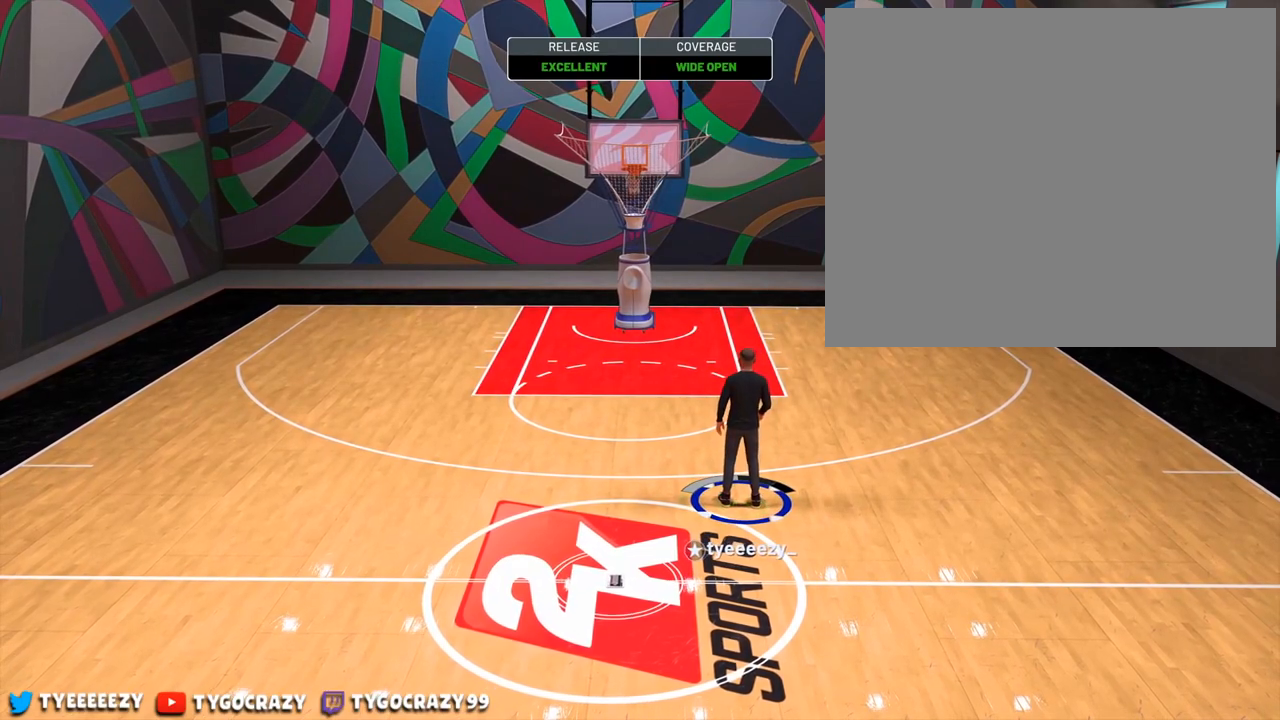
{"buttons": [], "left_stick": "center", "right_stick": "center", "events": []}
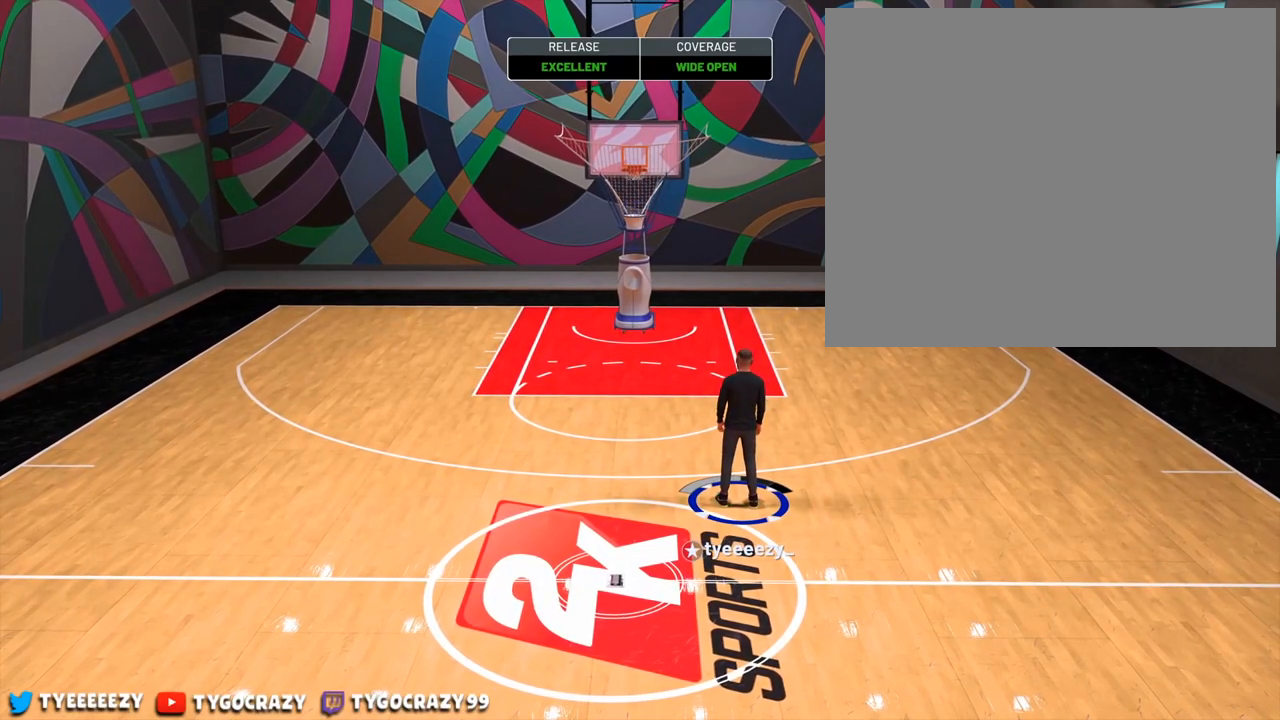
{"buttons": [], "left_stick": "center", "right_stick": "center", "events": []}
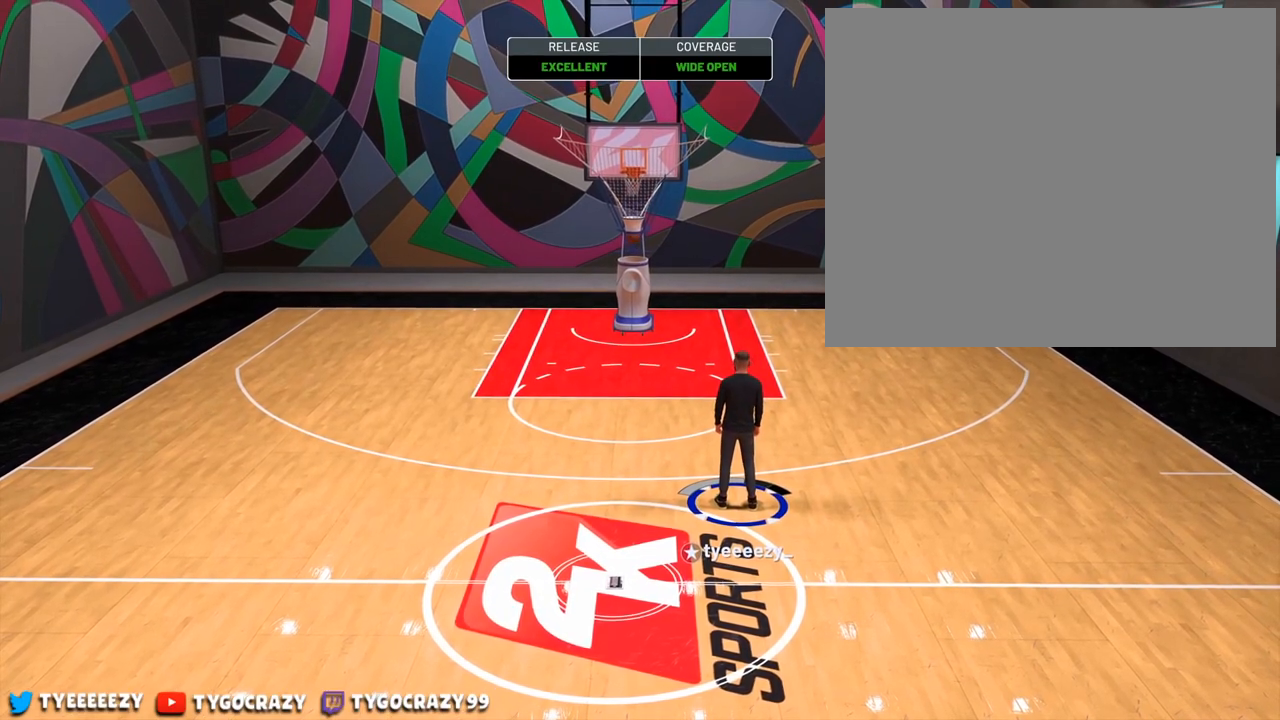
{"buttons": ["R2"], "left_stick": "down", "right_stick": "center", "events": [[351, "left_stick", "down-left"], [417, "left_stick", "down"], [467, "R2", "down"]]}
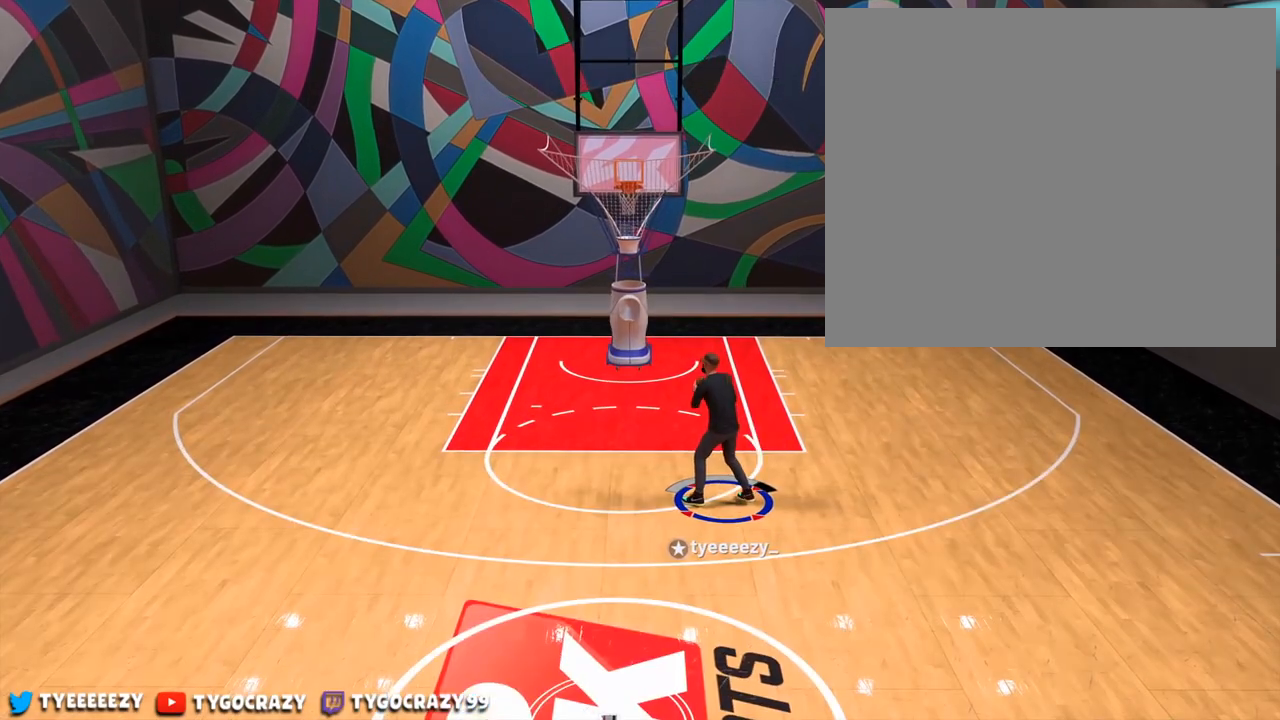
{"buttons": ["R2"], "left_stick": "down", "right_stick": "center", "events": []}
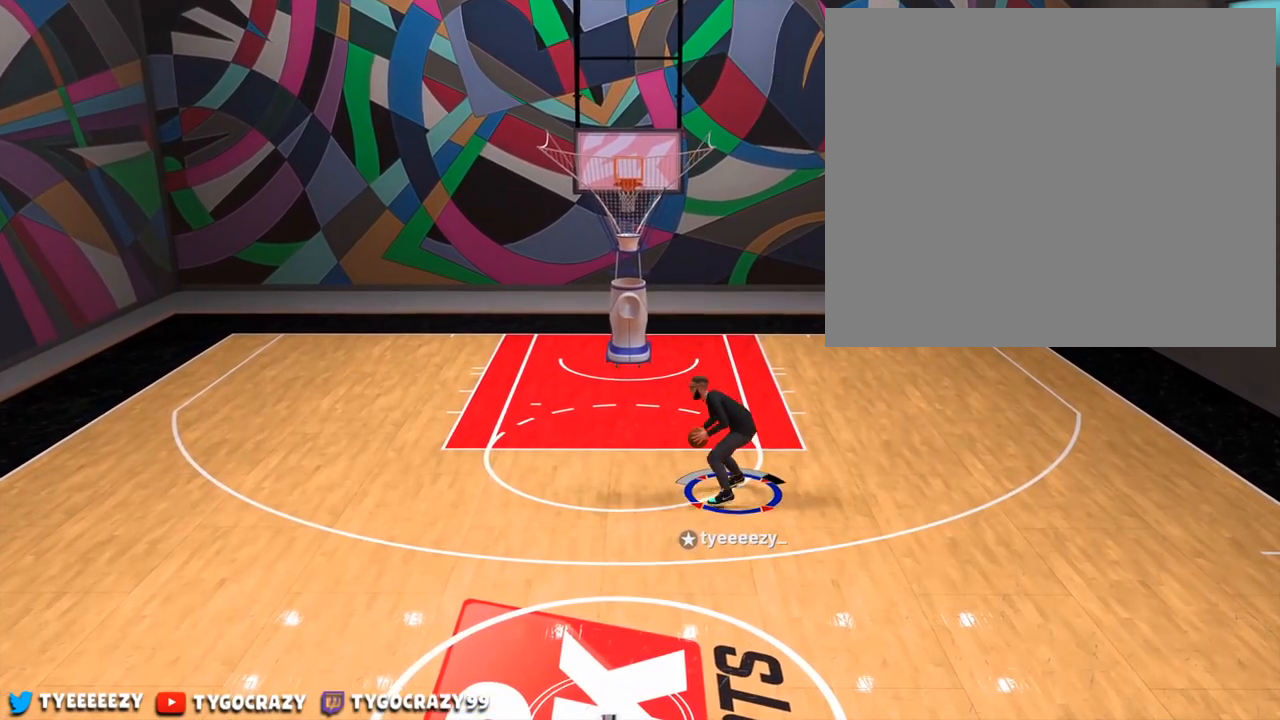
{"buttons": ["R2"], "left_stick": "down", "right_stick": "center", "events": []}
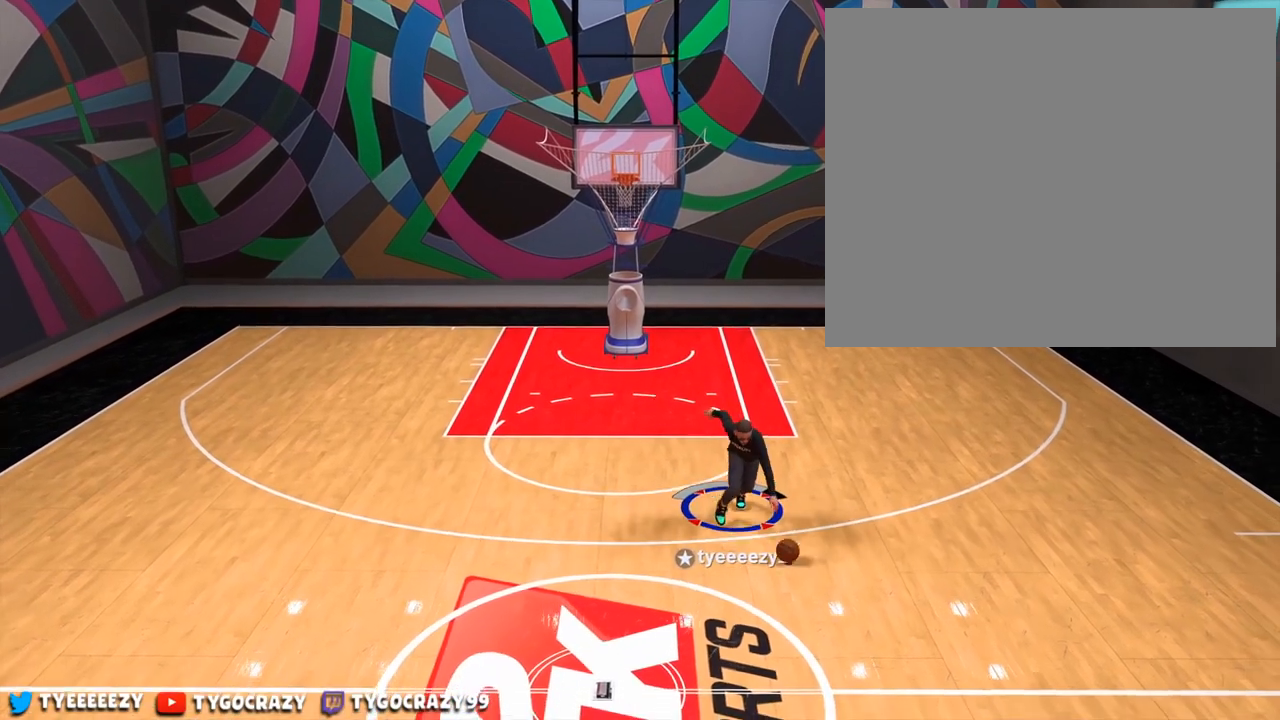
{"buttons": [], "left_stick": "center", "right_stick": "center", "events": [[100, "right_stick", "down"], [183, "left_stick", "center"], [200, "right_stick", "center"], [283, "R2", "up"]]}
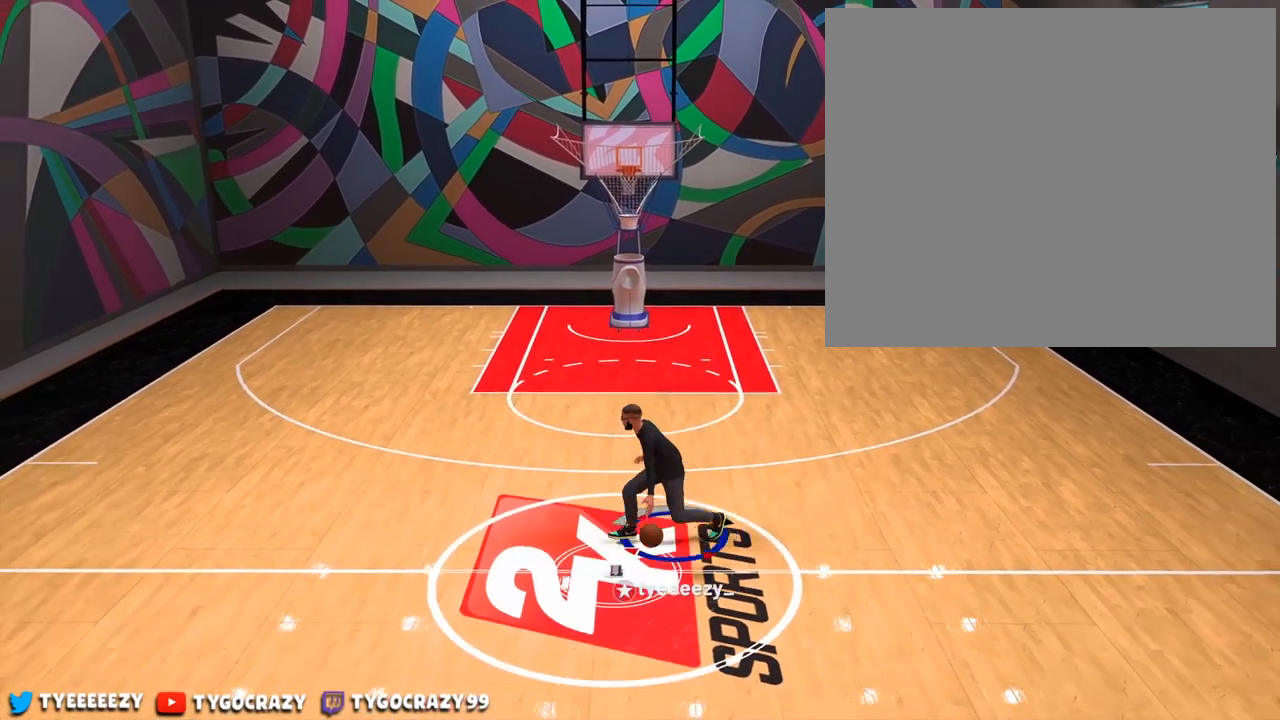
{"buttons": [], "left_stick": "right", "right_stick": "center", "events": [[167, "right_stick", "down-right"], [234, "right_stick", "center"], [251, "left_stick", "right"]]}
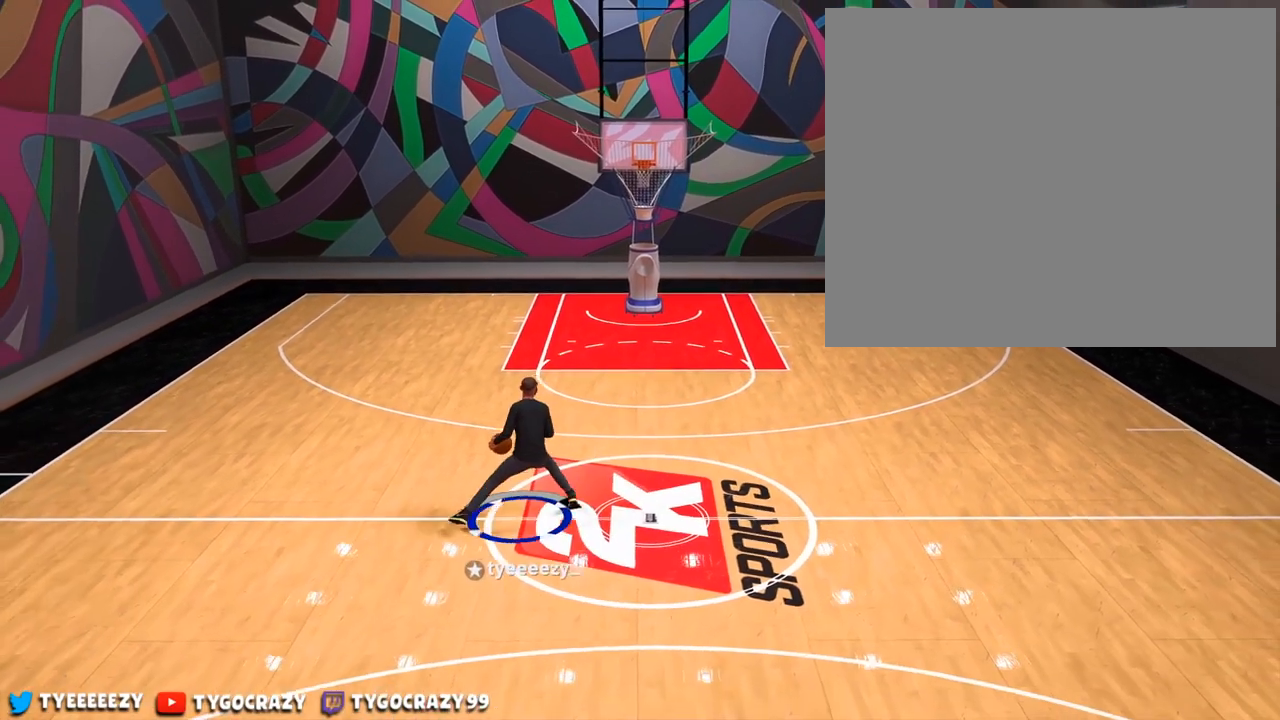
{"buttons": [], "left_stick": "center", "right_stick": "center", "events": [[417, "left_stick", "center"]]}
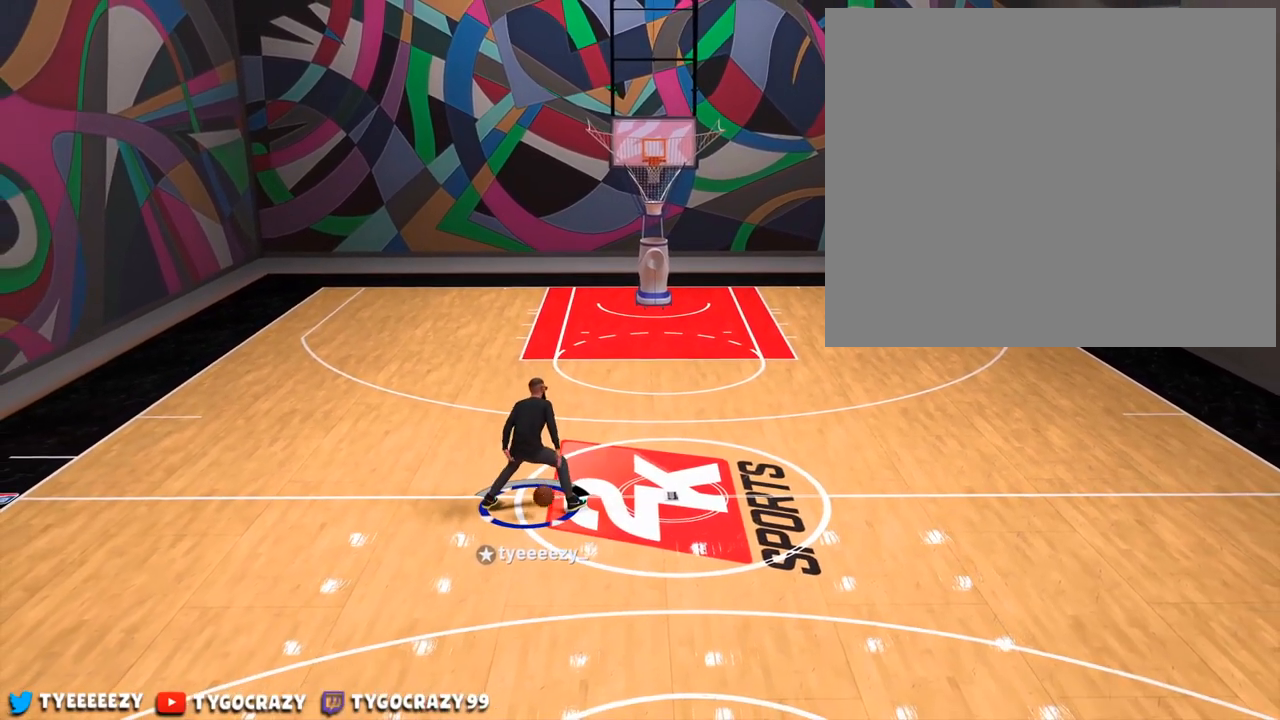
{"buttons": [], "left_stick": "center", "right_stick": "down-left", "events": [[367, "right_stick", "down-left"]]}